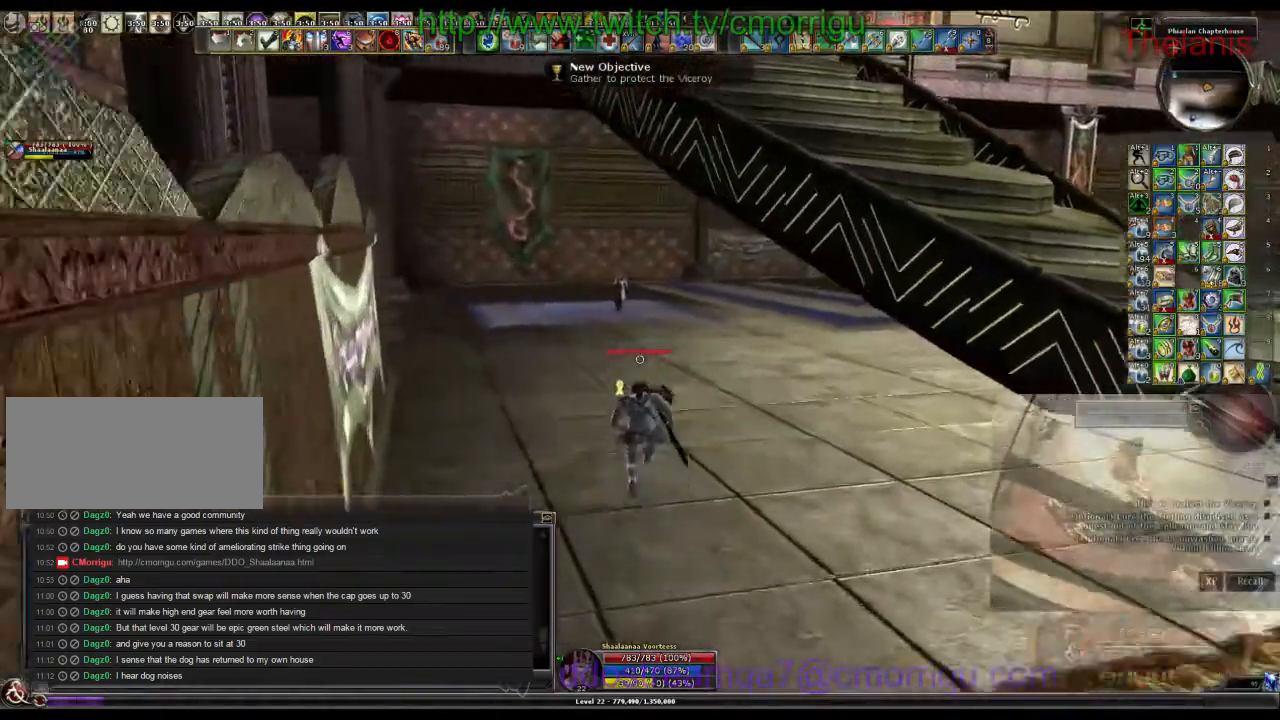
Gameplay with keyboard; each line is a JSON object with the keys held at the frame after it. "events" lists presses ("down") and releases ("up") of ".", "/", "0", "1", "2", "3", "4", "5", "6", "7", "8", "9", "a", "b", "backslash", "backspace", "c", "caps_lock", "comma", "ctrl_l", "ctrl_r", "d", "e", "equals", "escape", "f", "f1", "f10", "f11", "f12", "f2", "f3", "f4", "f5", "f6", "f7", "f8", "f9", "g", "h", "i", "j", "k", "l", "lbracket", "m", "minus", "n", "o", "p", "q", "quote", "r", "rbracket", "return", "s", "semicolon", "shift_l", "shift_r", "space", "t", "tab", "tilde", "u", "v", "w", "x", "y" and "z" between this image and that frame as [ms after this image, input, new state], when the widget could be followed in between. No other keys are recorded. Mouse input is not recorded.
{"keys": ["w"], "events": []}
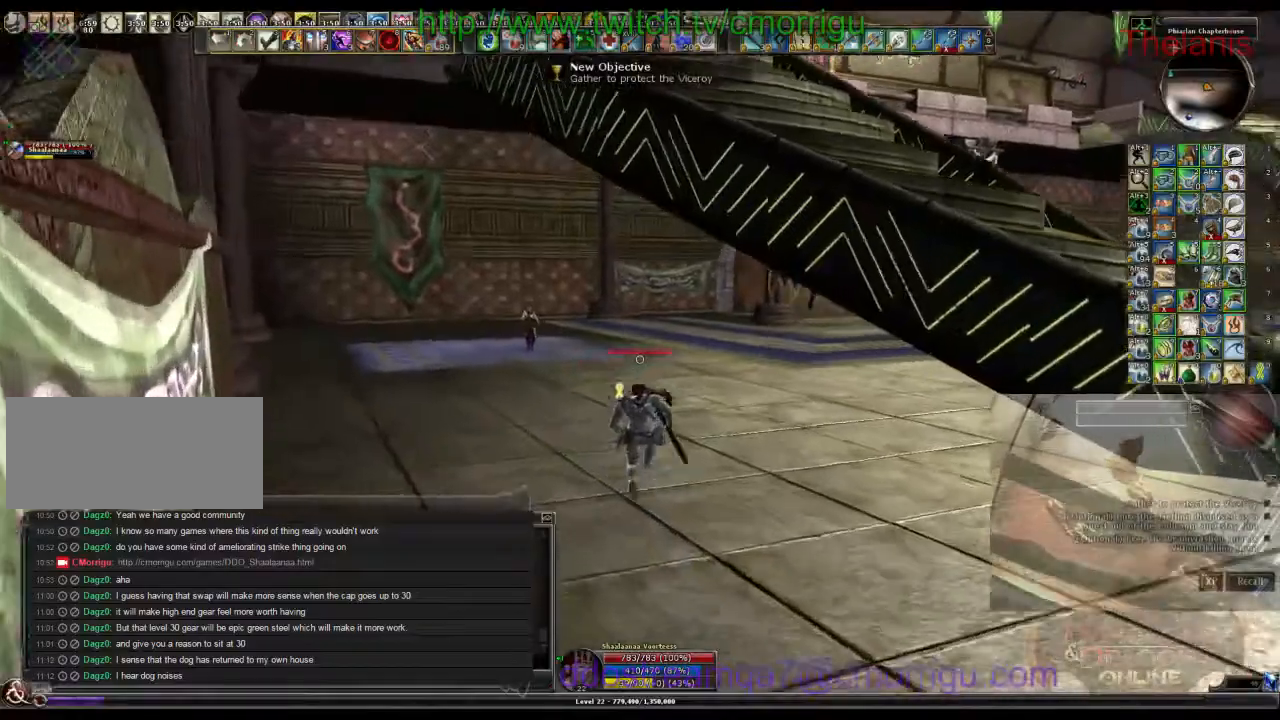
{"keys": ["w"]}
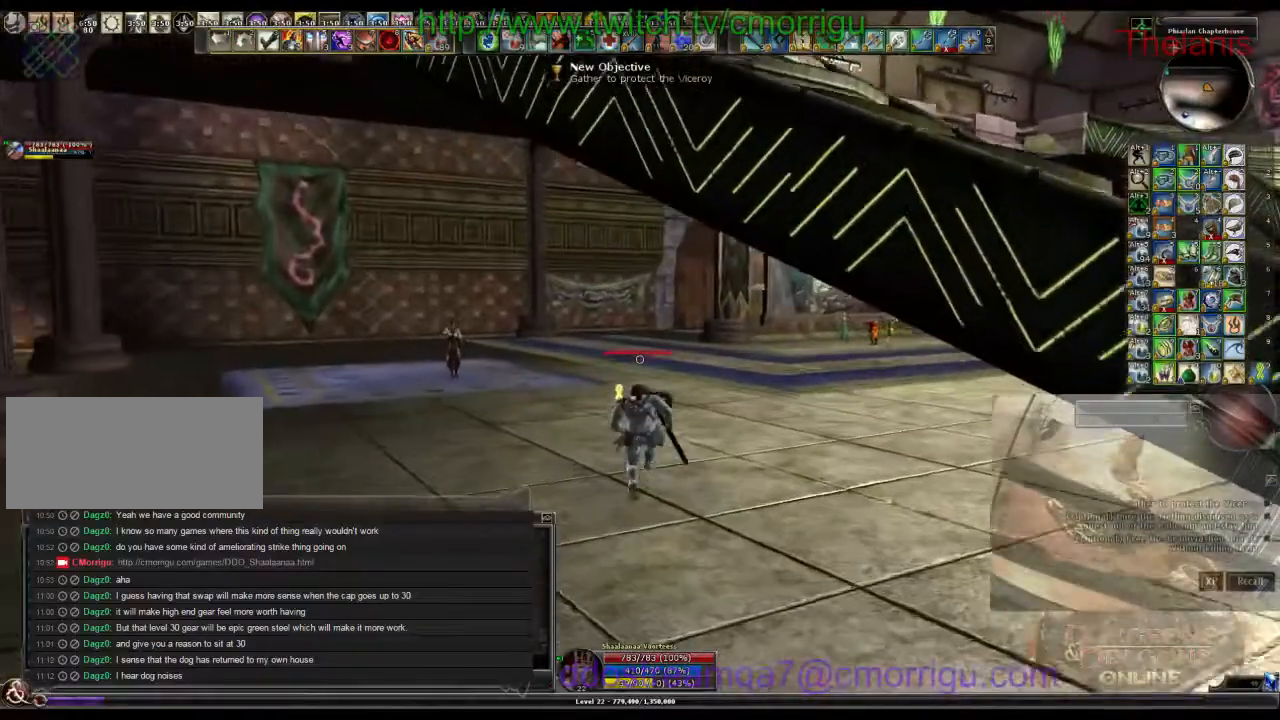
{"keys": ["w"], "events": []}
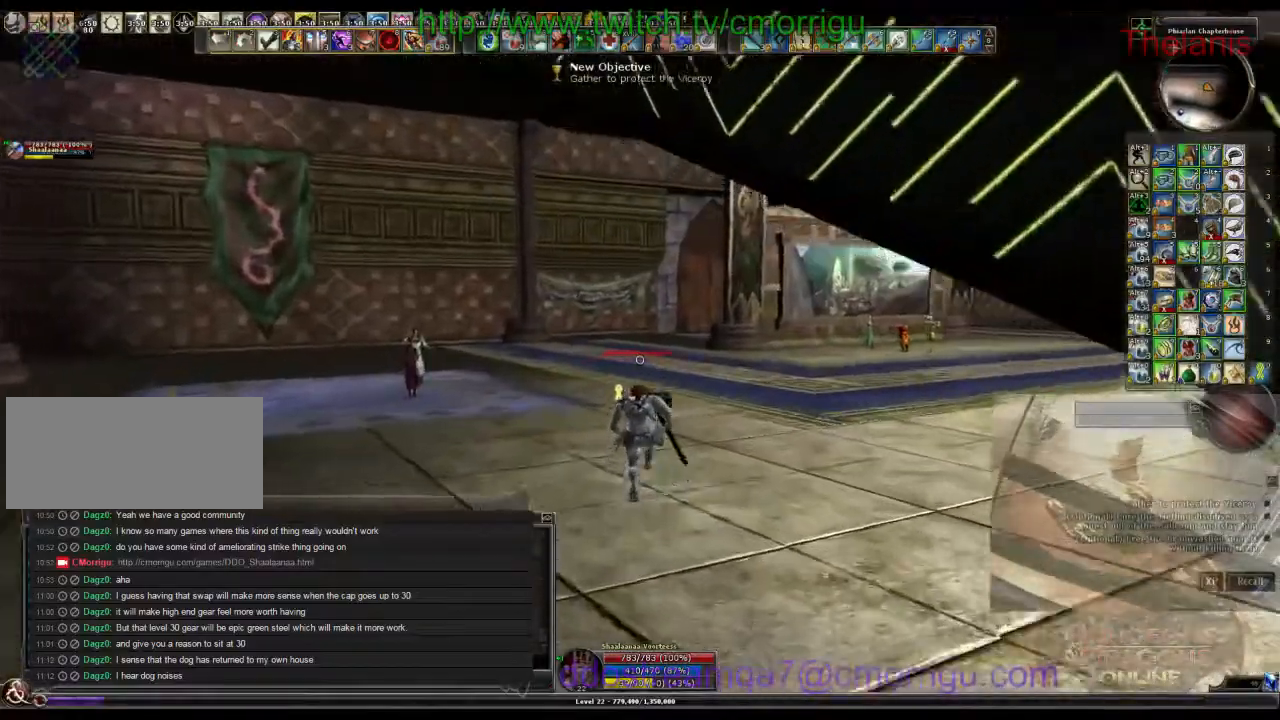
{"keys": ["w"], "events": []}
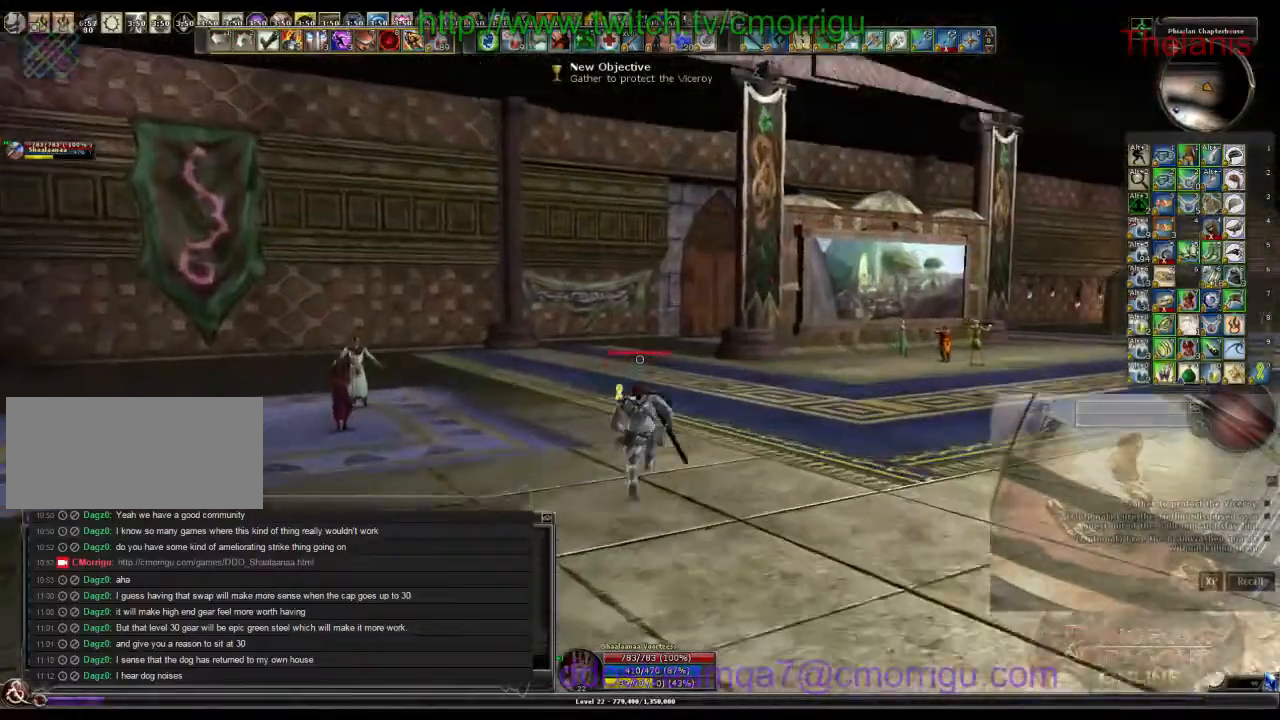
{"keys": ["w"], "events": []}
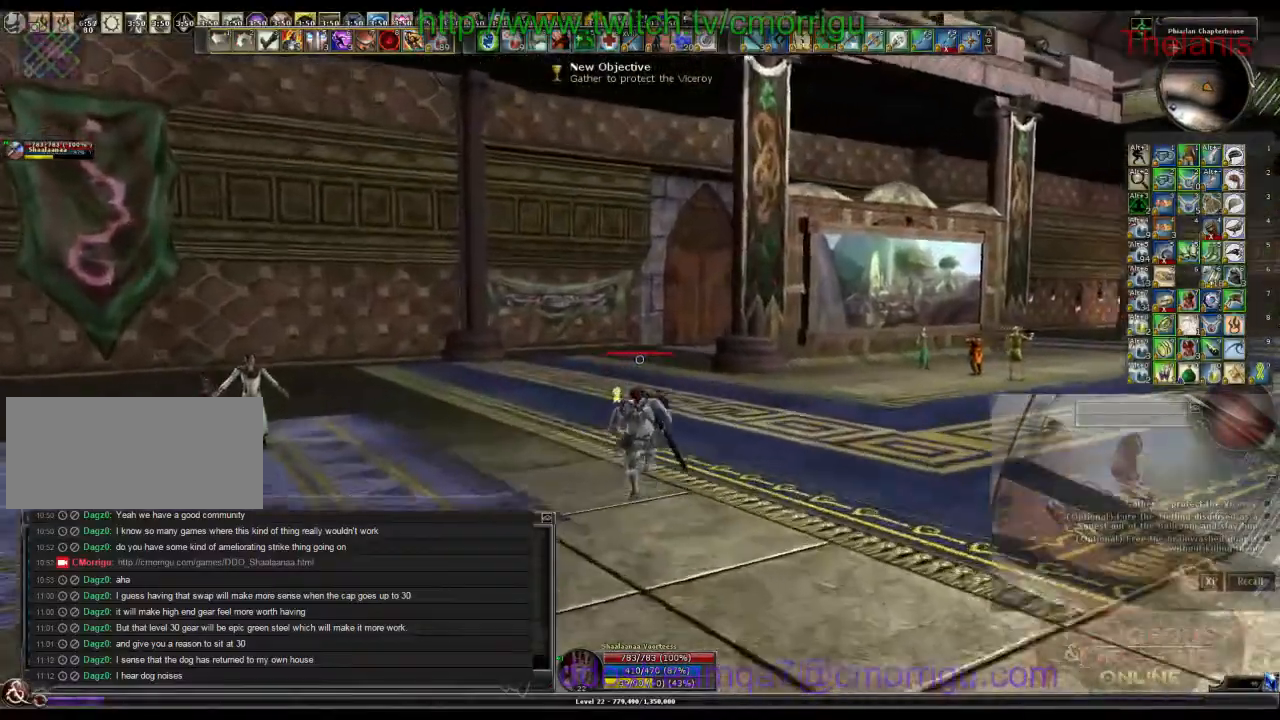
{"keys": ["w"], "events": []}
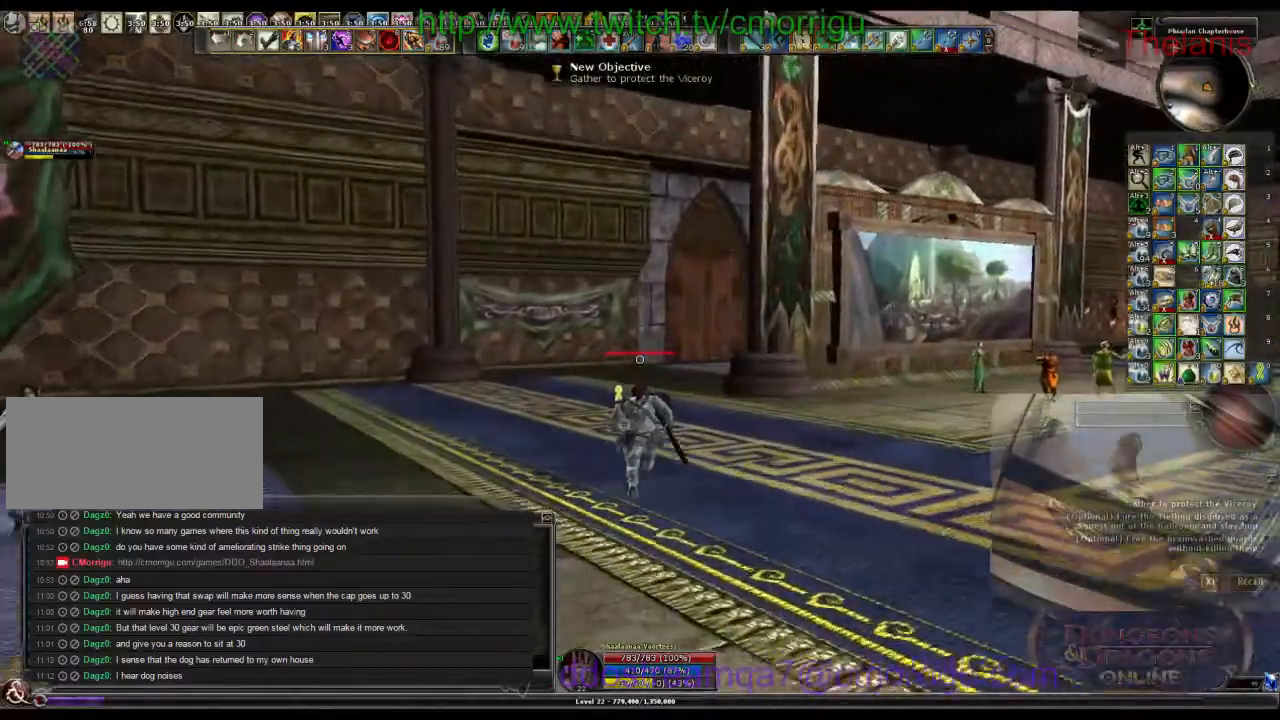
{"keys": ["w"], "events": []}
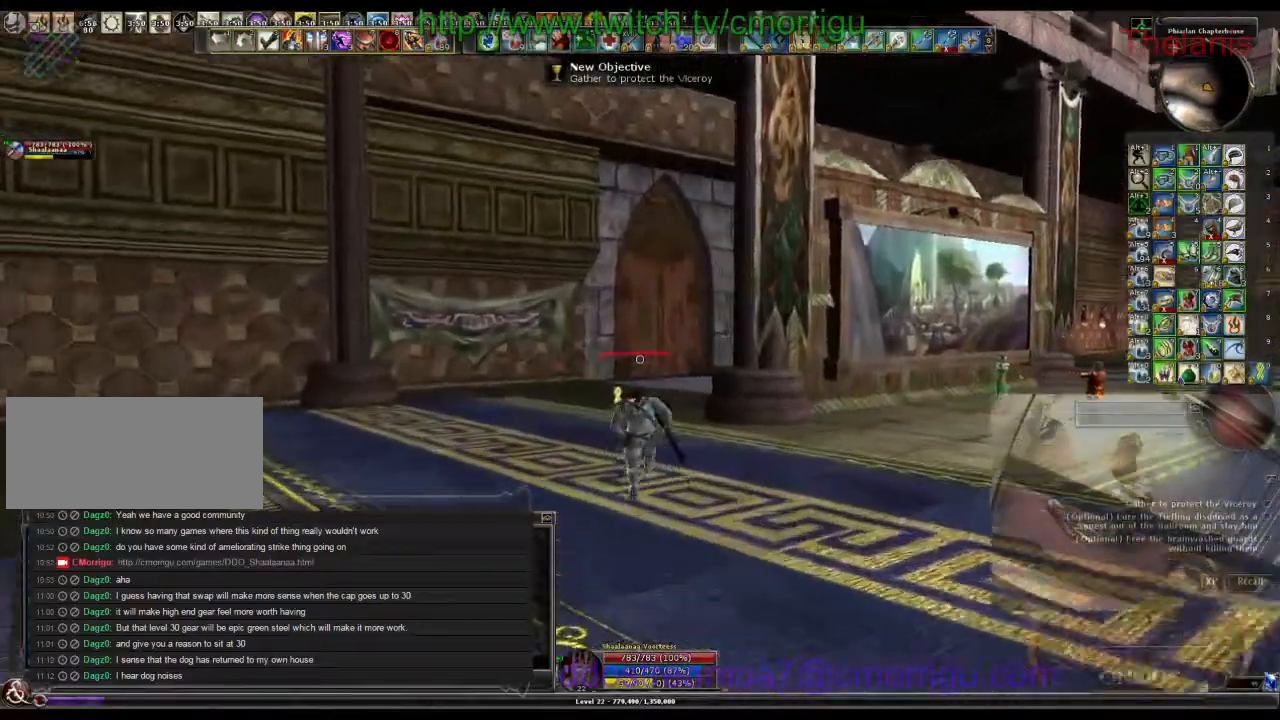
{"keys": ["w"], "events": []}
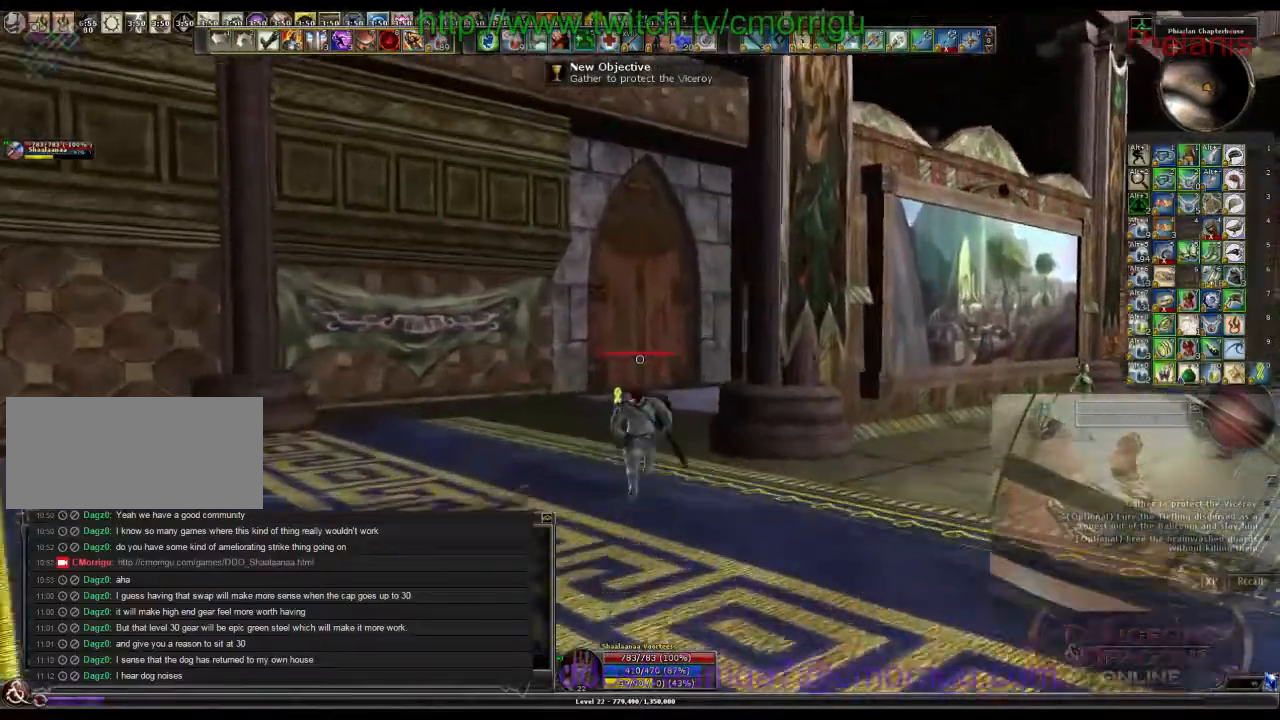
{"keys": ["w"], "events": []}
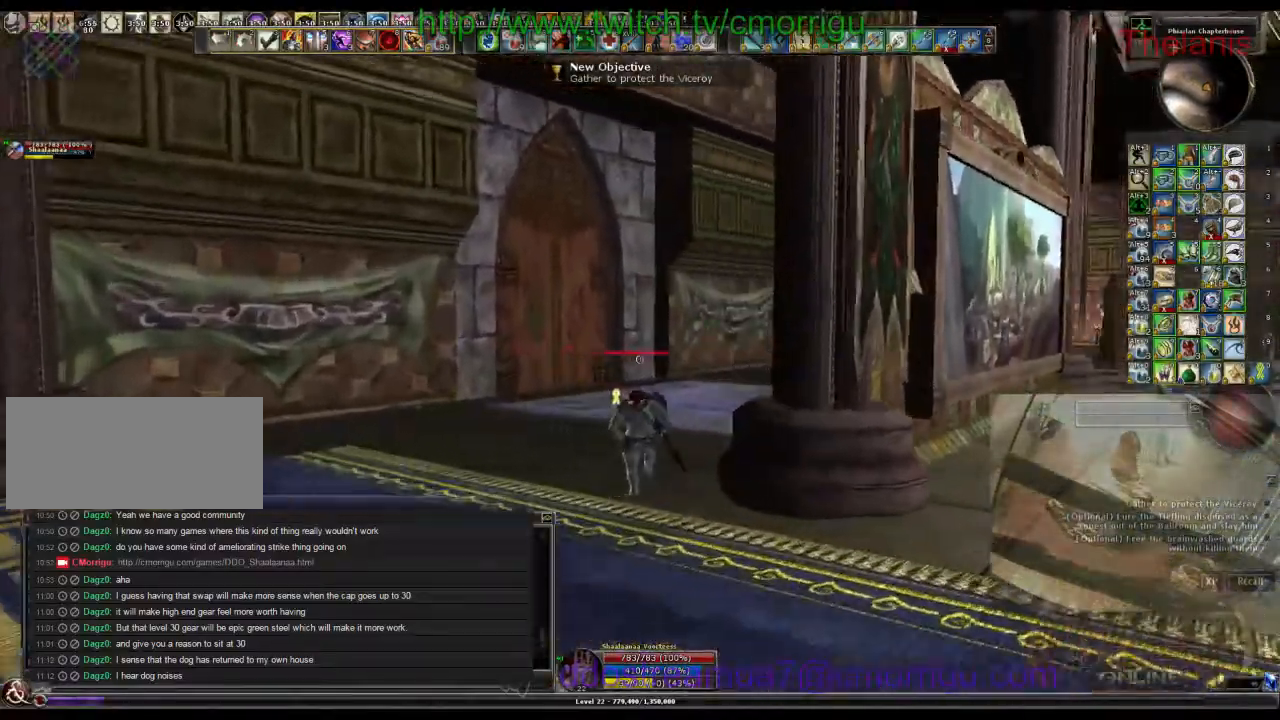
{"keys": [], "events": [[467, "w", "up"]]}
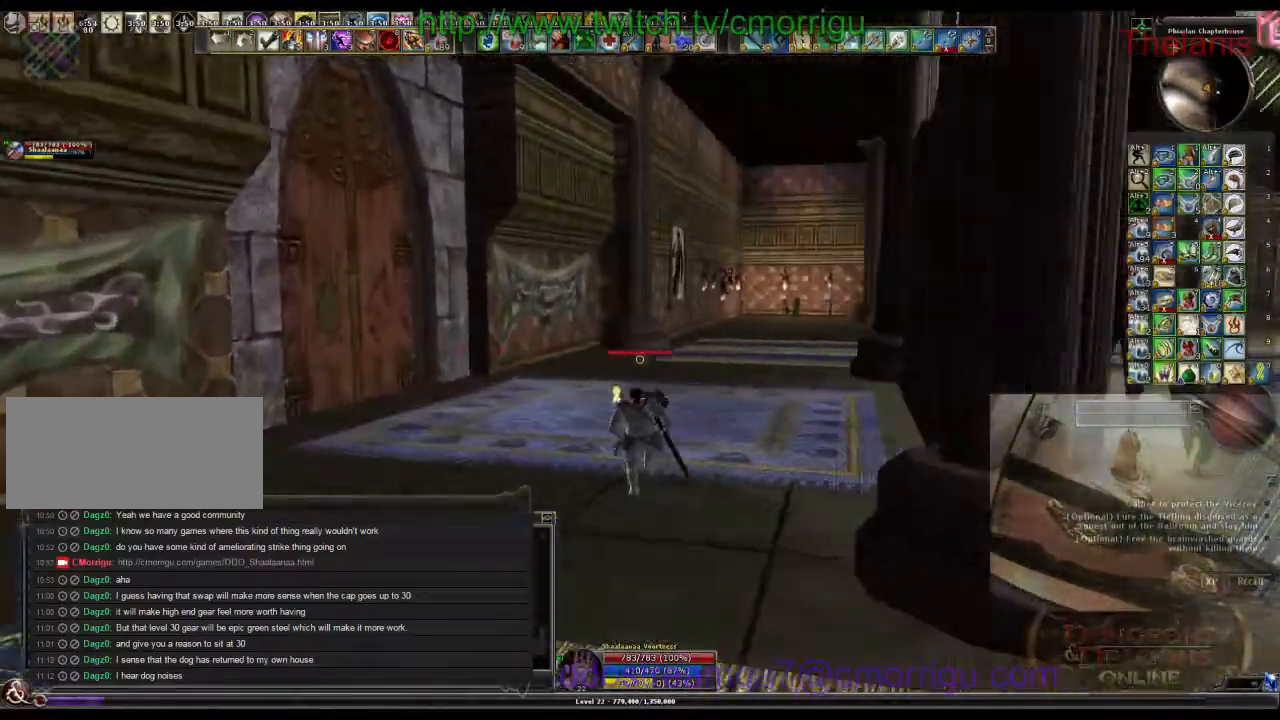
{"keys": [], "events": []}
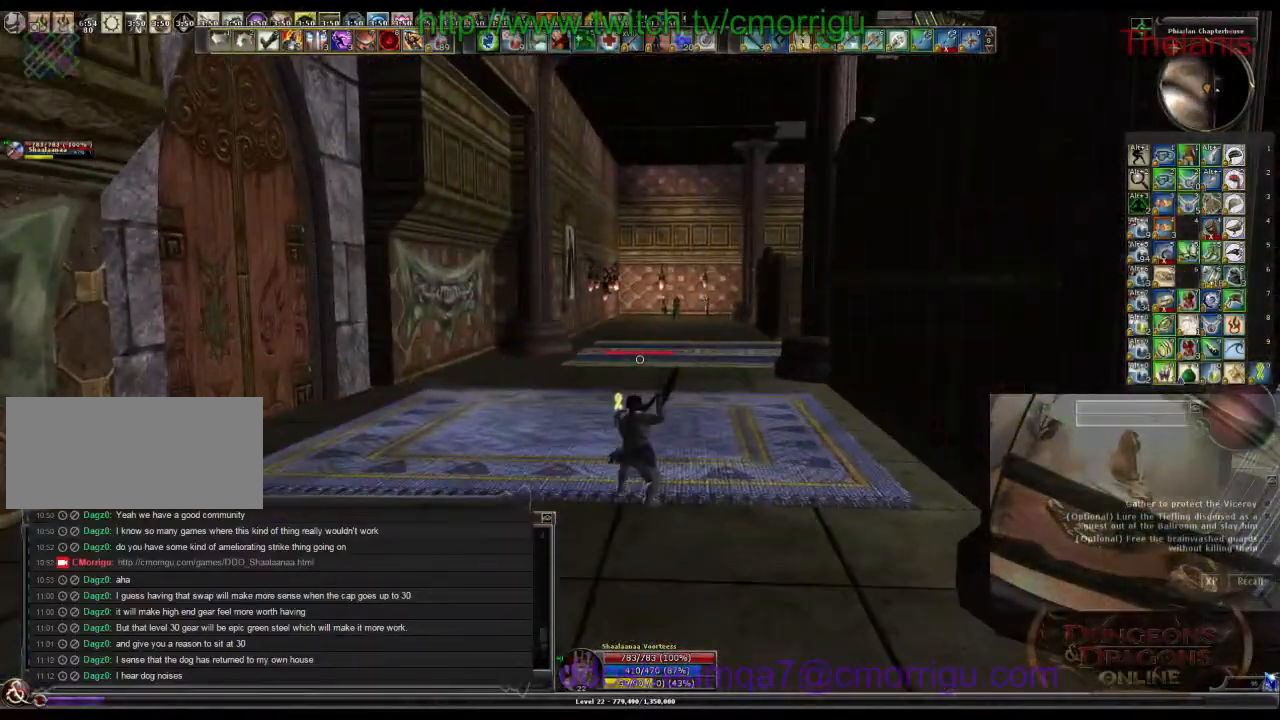
{"keys": [], "events": []}
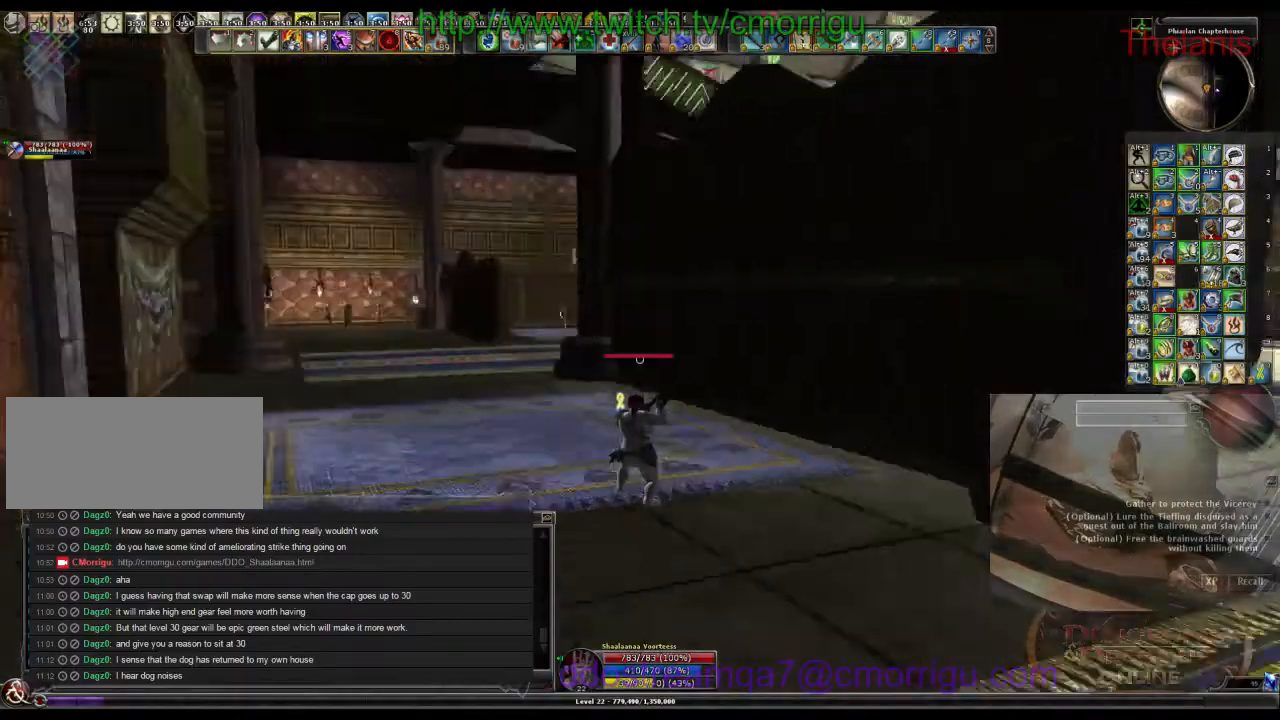
{"keys": ["d"], "events": [[234, "d", "down"]]}
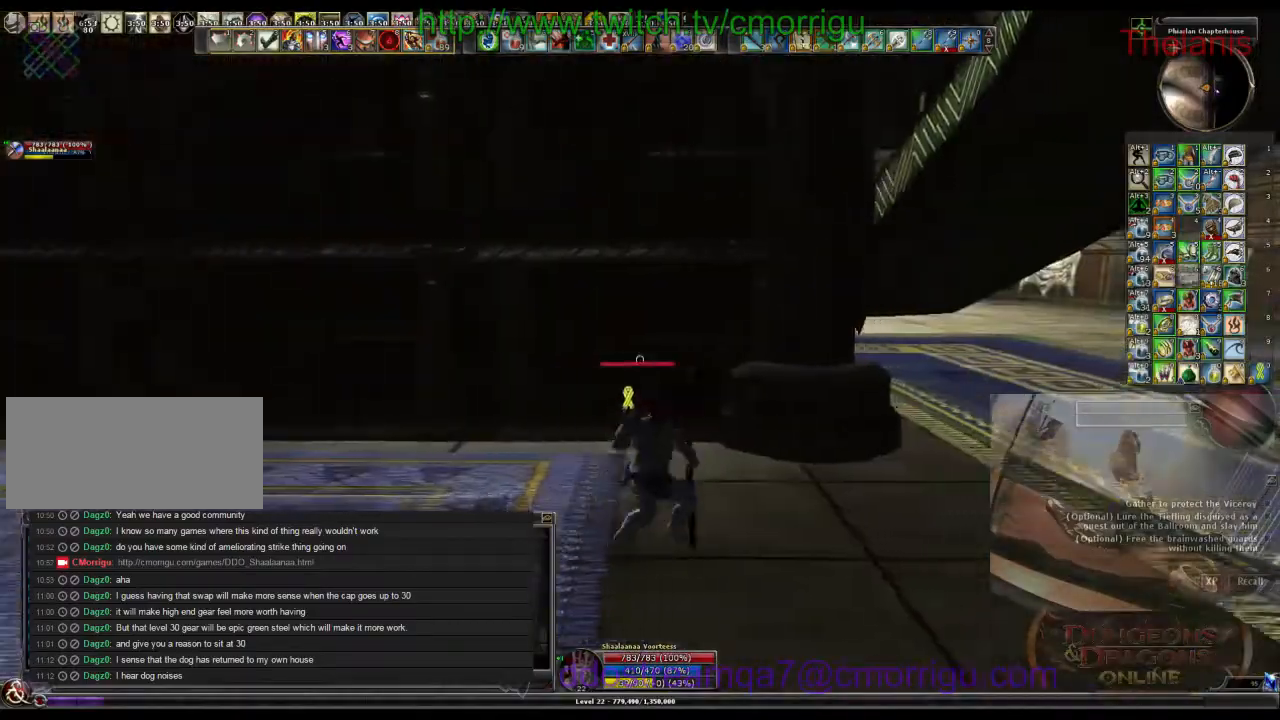
{"keys": ["d", "w"], "events": [[34, "w", "down"]]}
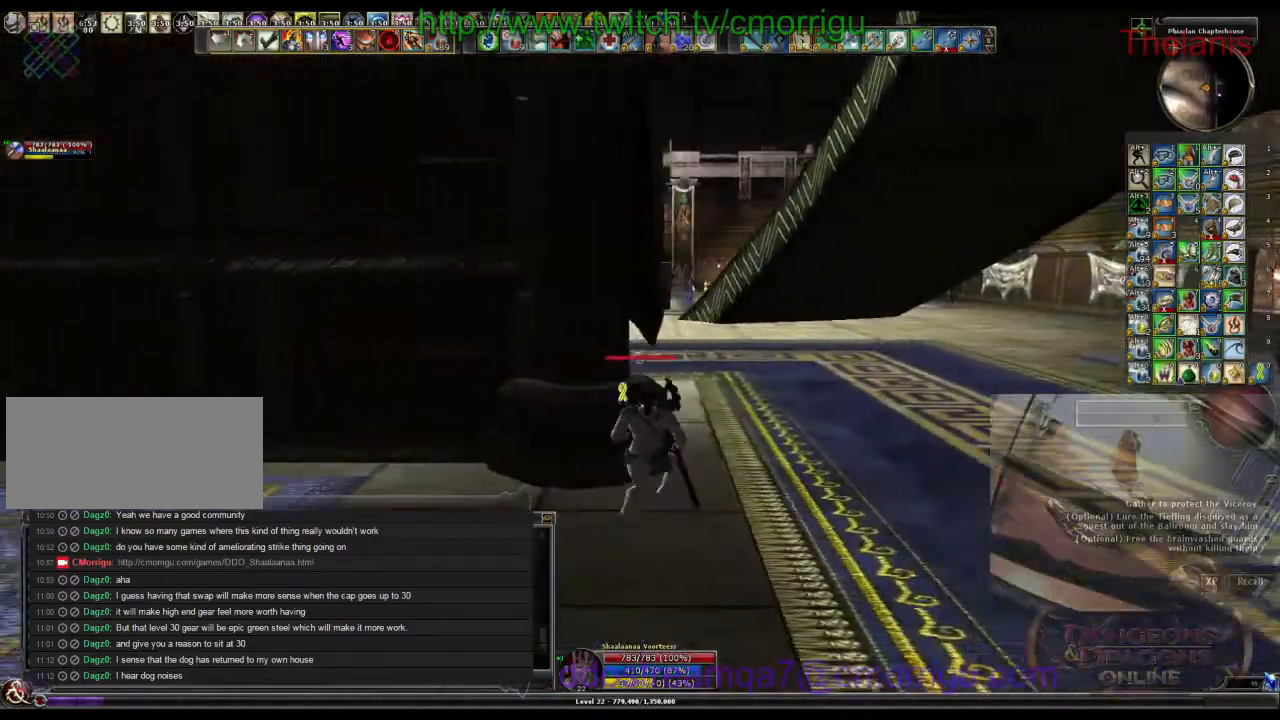
{"keys": ["a", "w"], "events": [[134, "d", "up"], [434, "a", "down"]]}
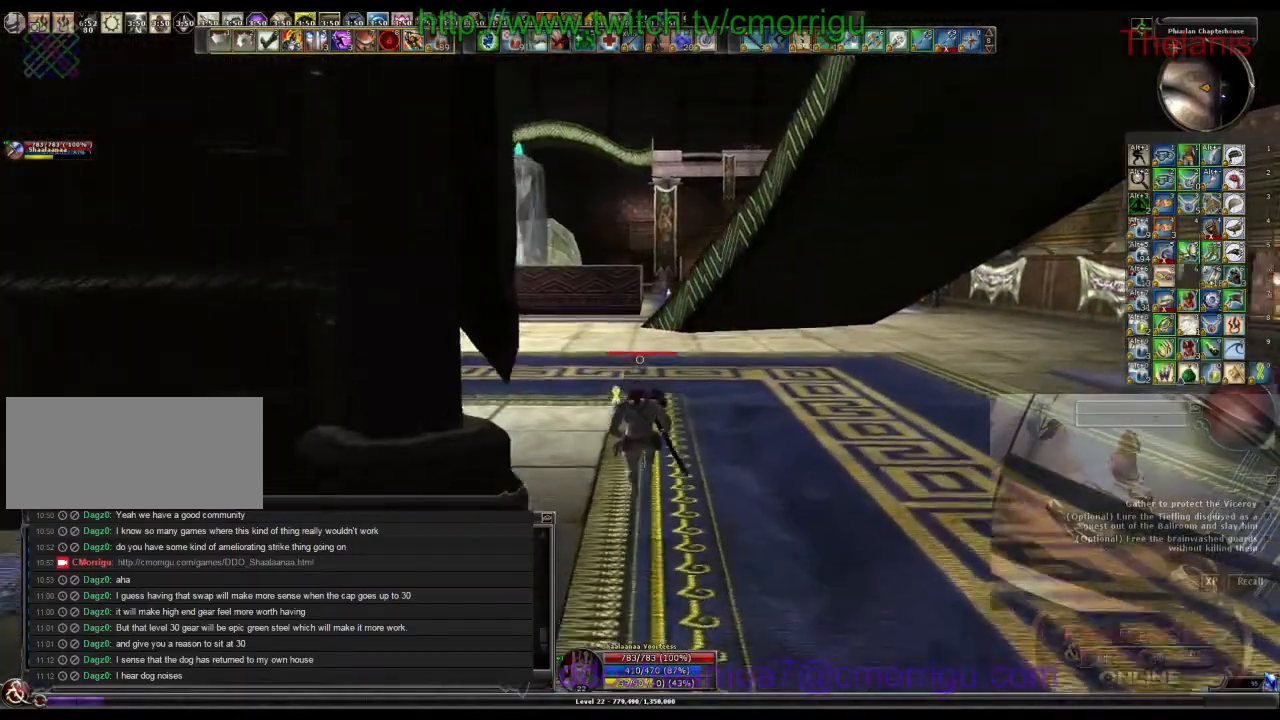
{"keys": ["a"], "events": [[300, "w", "up"]]}
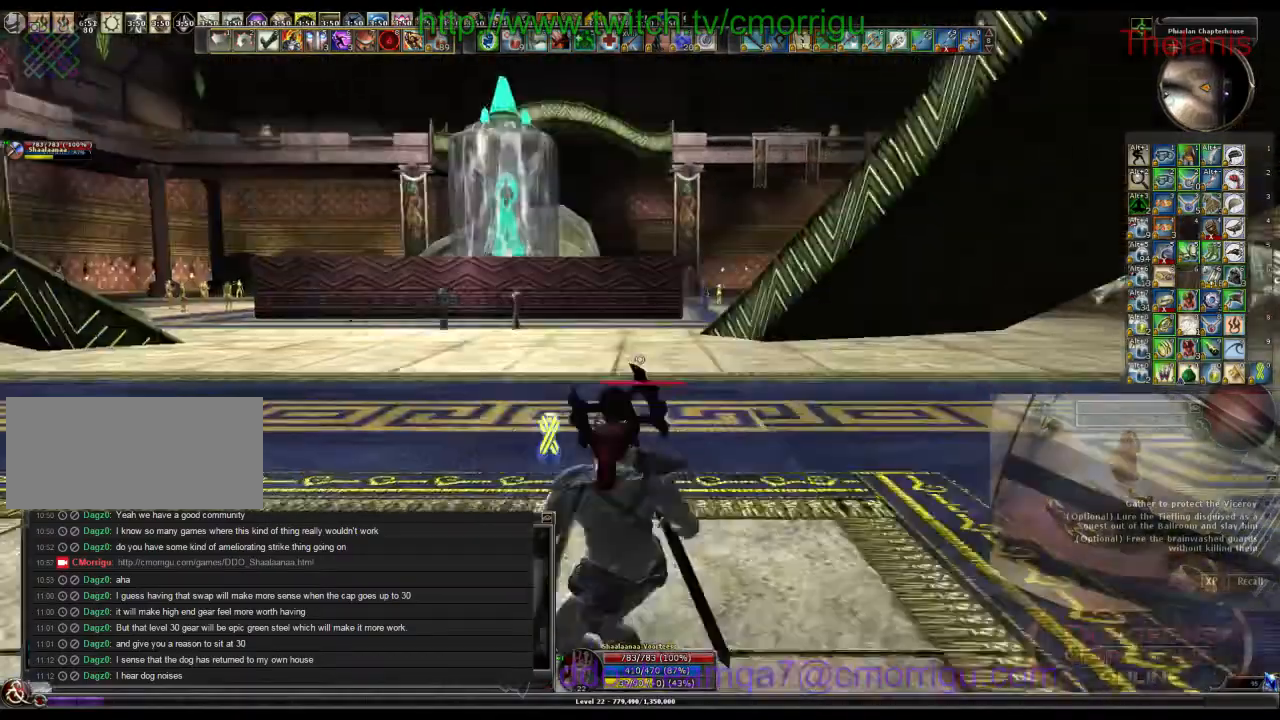
{"keys": ["a"], "events": []}
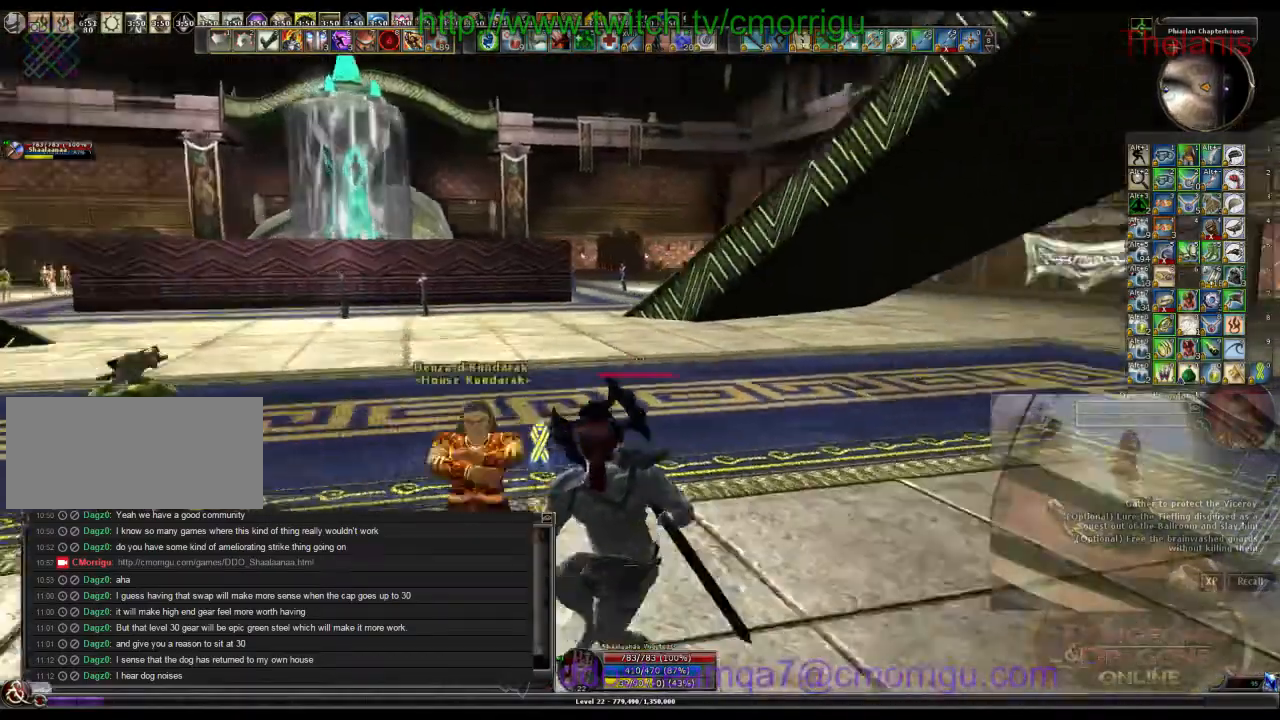
{"keys": [], "events": [[67, "a", "up"]]}
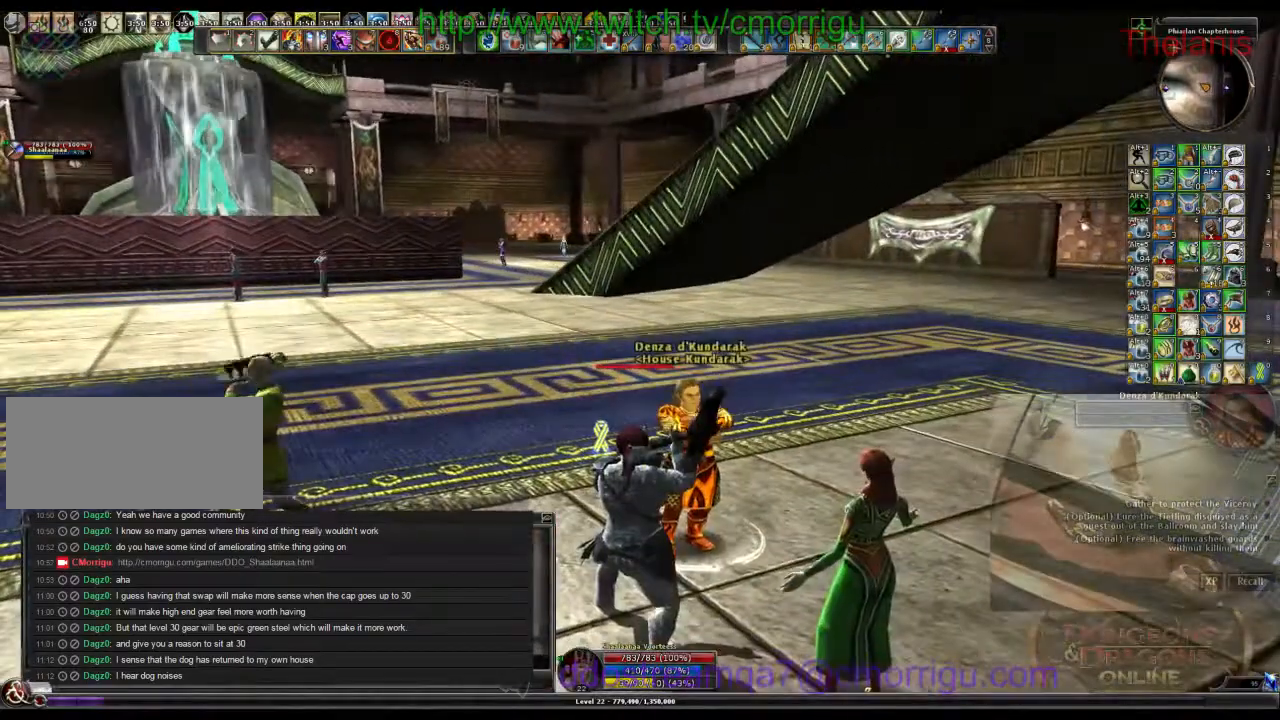
{"keys": ["a"], "events": [[334, "a", "down"]]}
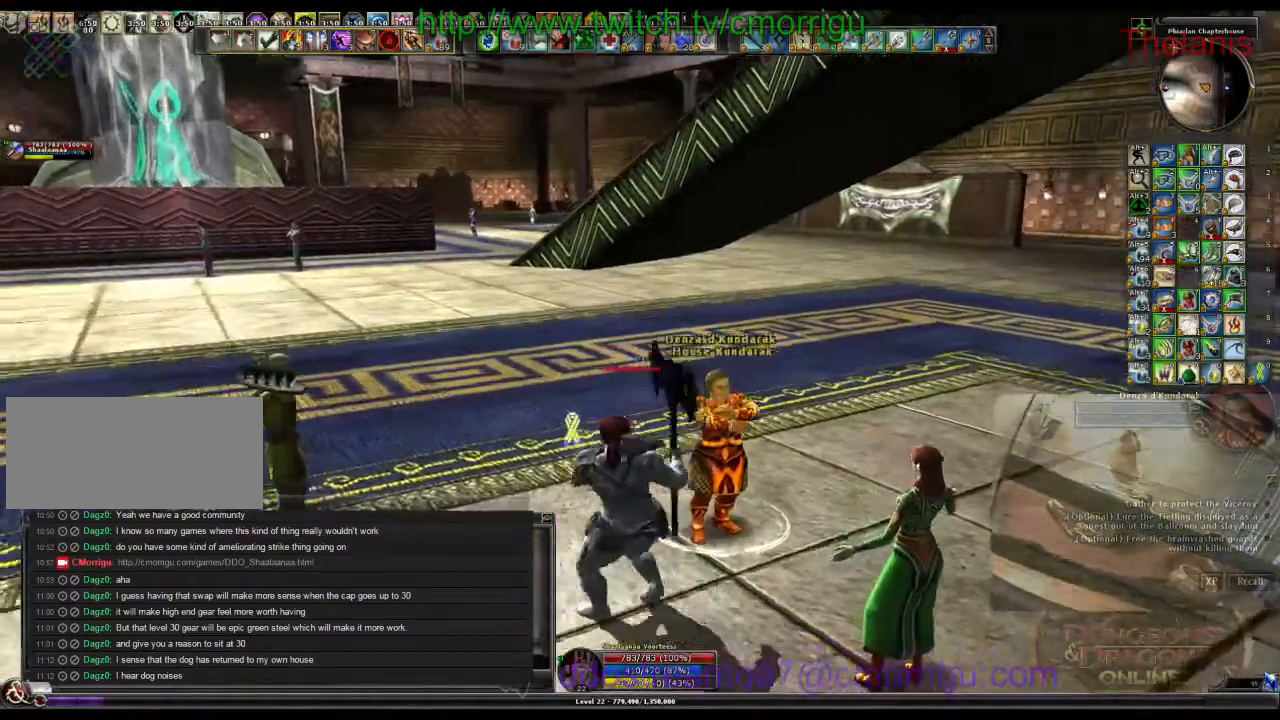
{"keys": []}
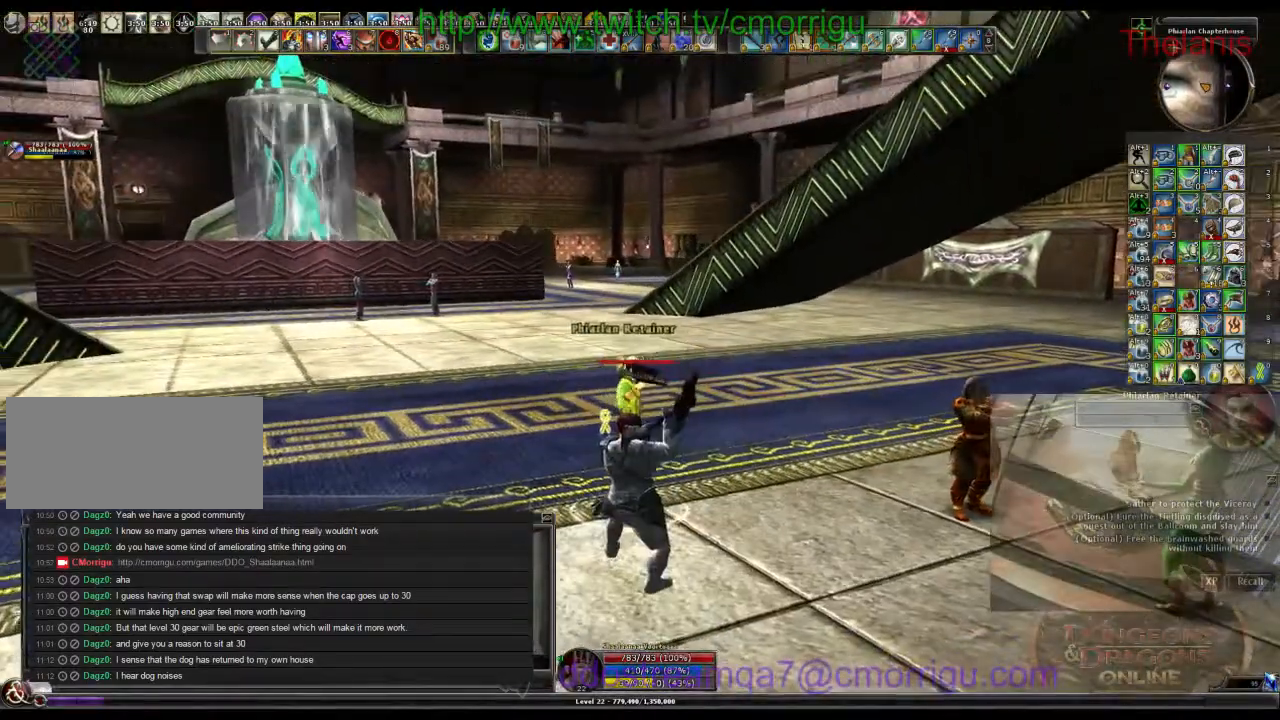
{"keys": [], "events": [[200, "a", "down"], [467, "a", "up"]]}
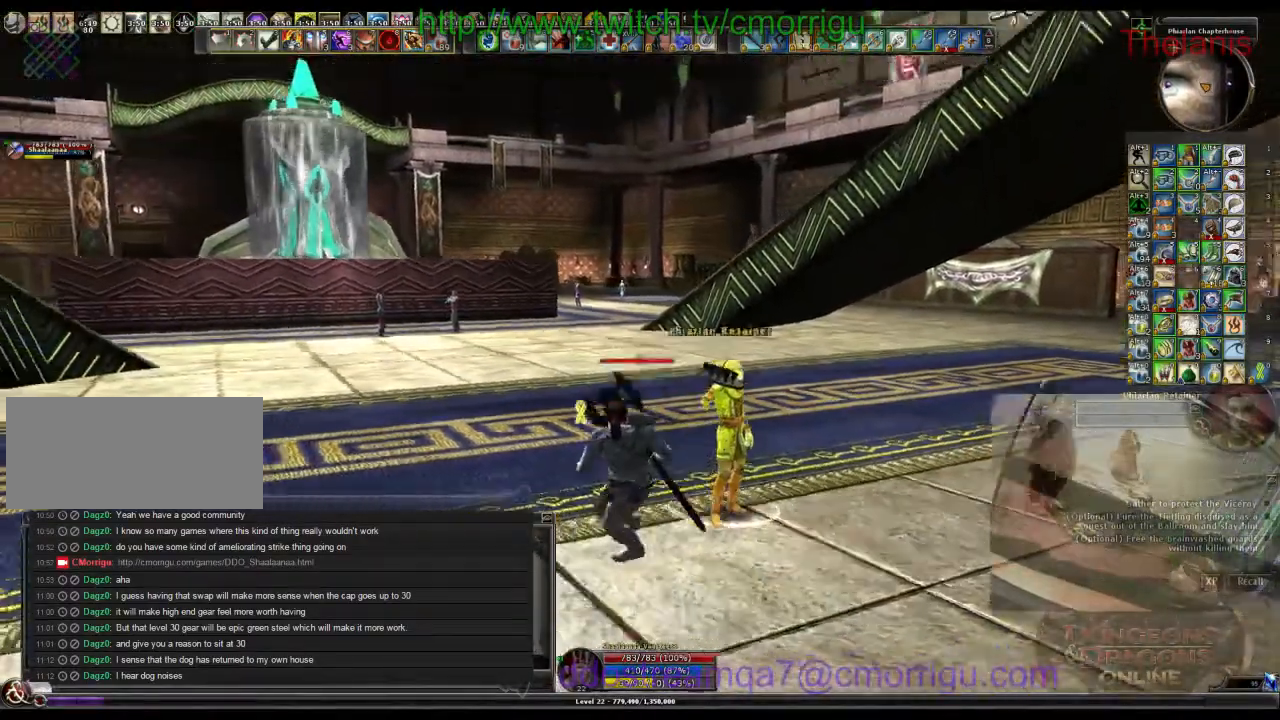
{"keys": []}
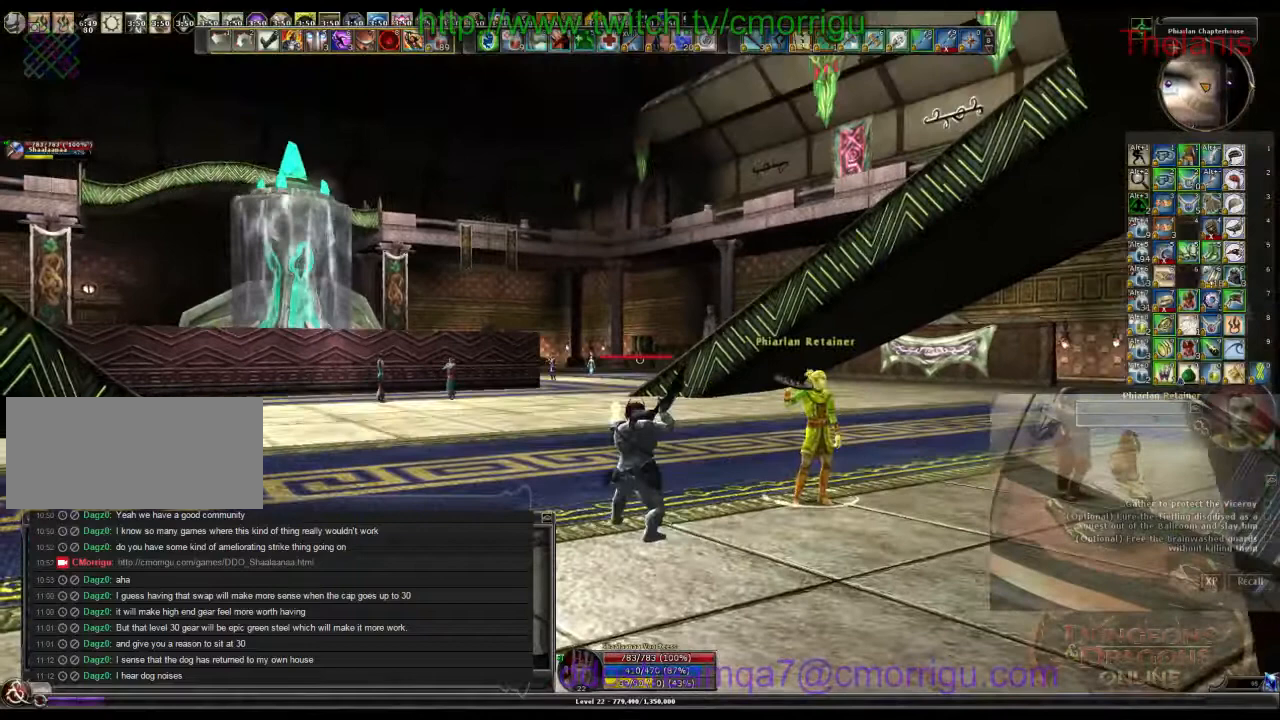
{"keys": [], "events": []}